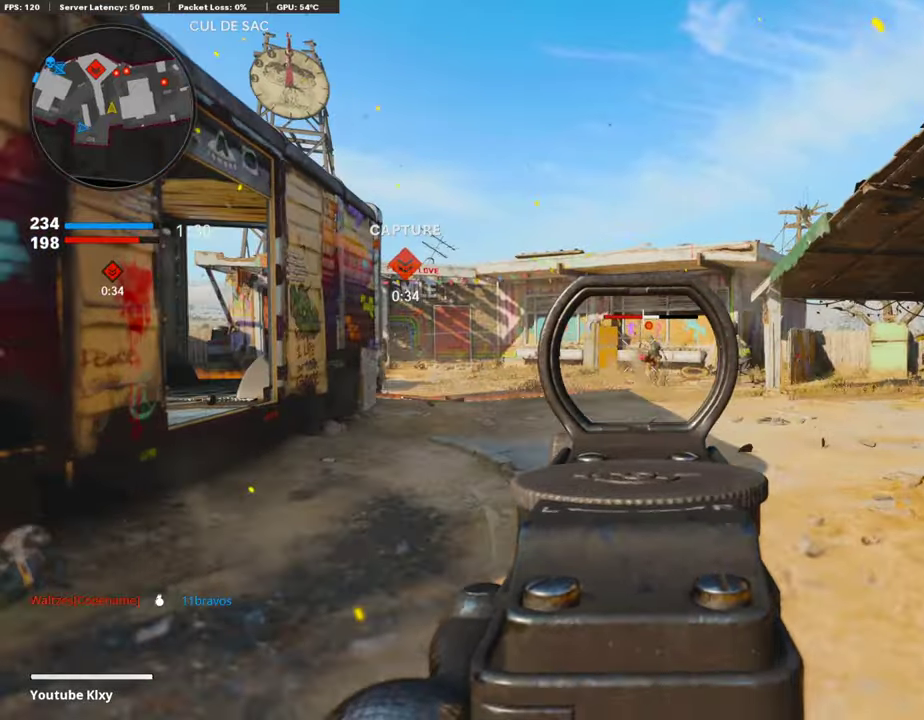
Gameplay with a controller (PlayStation layout); each line is a JSON object with the inputs held at the frame after it (dt_ms = milliseconds from this image to that frame). "events" lists button and stick changes between this image and that frame as [ms after this image, input, new state], when the widget could be followed in between.
{"dt_ms": 504, "buttons": ["L1", "R1"], "left_stick": "right", "right_stick": "center", "events": [[17, "left_stick", "center"], [67, "left_stick", "right"], [319, "right_stick", "left"], [487, "right_stick", "center"]]}
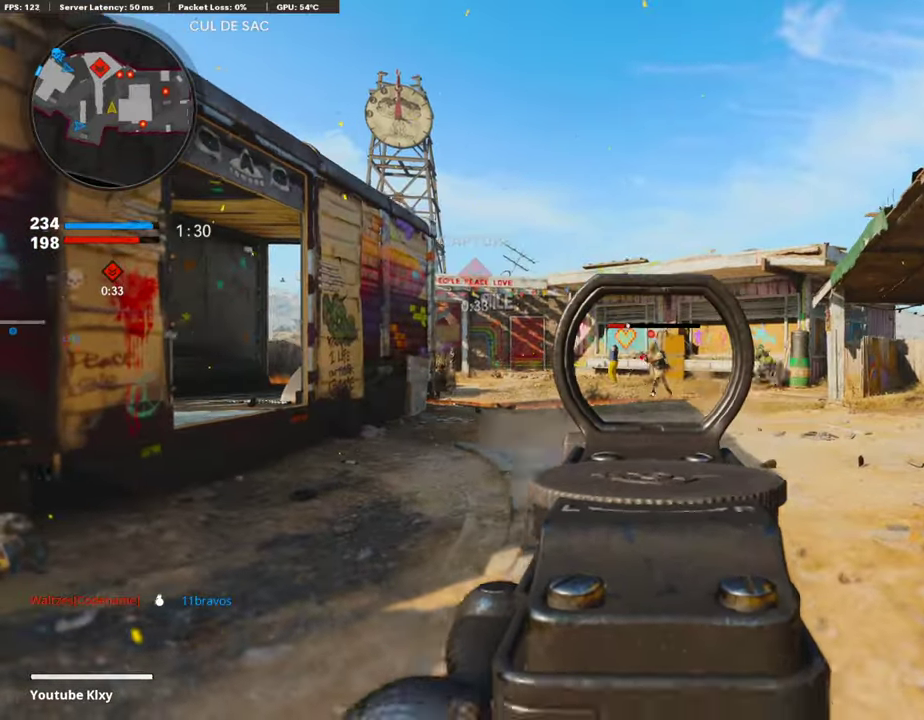
{"dt_ms": 403, "buttons": ["L1", "R1"], "left_stick": "left", "right_stick": "center", "events": [[50, "right_stick", "right"], [168, "left_stick", "up-right"], [168, "right_stick", "down-right"], [218, "left_stick", "up"], [235, "right_stick", "right"], [285, "left_stick", "up-left"], [369, "left_stick", "left"], [386, "right_stick", "center"]]}
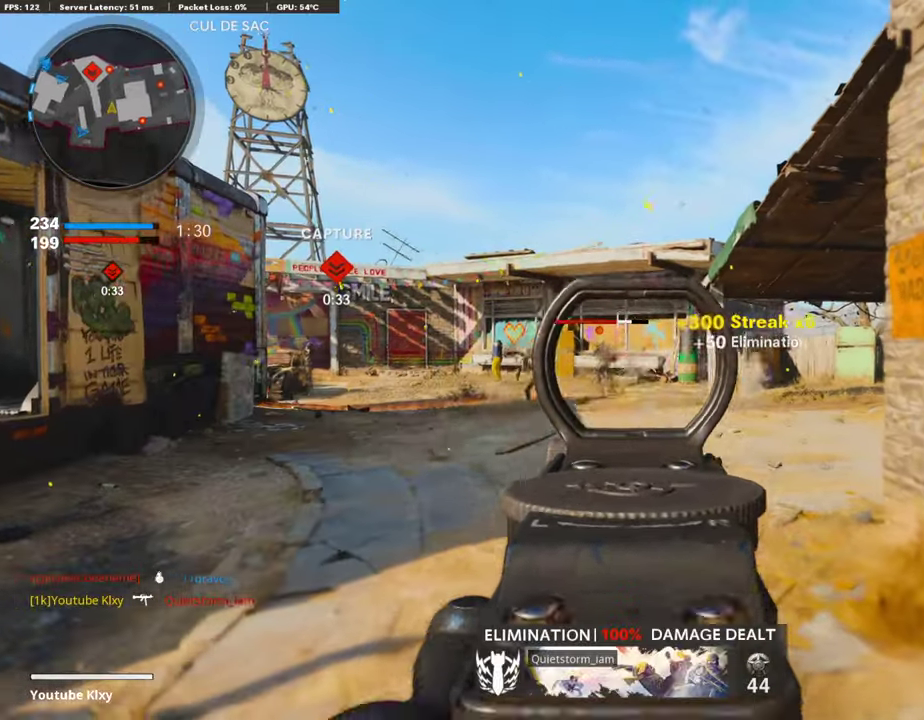
{"dt_ms": 604, "buttons": ["L1", "R1"], "left_stick": "down-right", "right_stick": "center", "events": [[17, "left_stick", "down-left"], [33, "right_stick", "left"], [134, "right_stick", "center"], [184, "right_stick", "right"], [302, "left_stick", "right"], [336, "right_stick", "center"], [470, "left_stick", "down-right"]]}
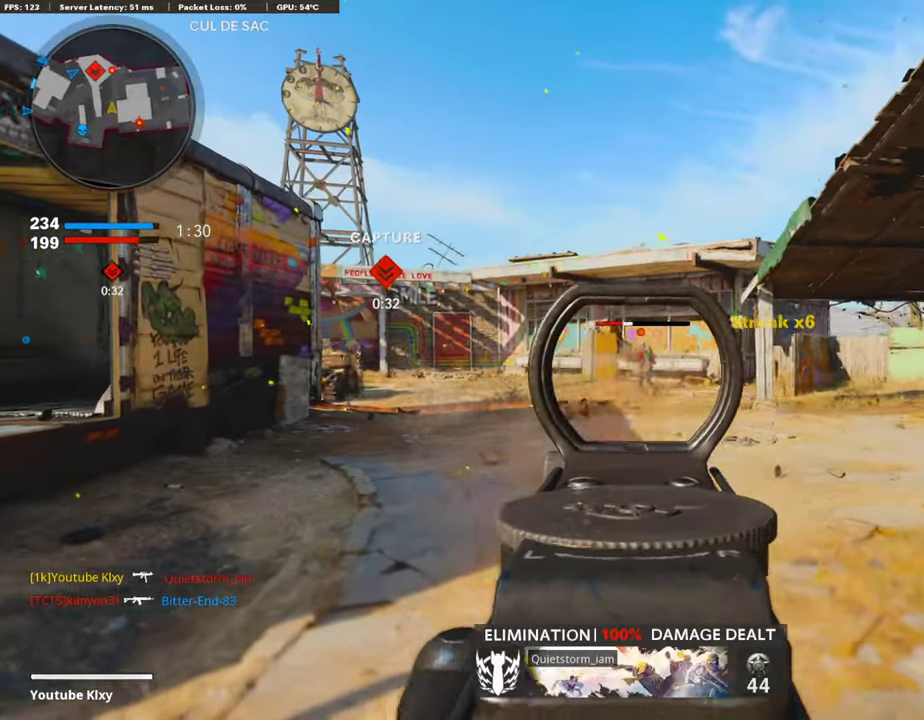
{"dt_ms": 302, "buttons": ["L1", "R1"], "left_stick": "down-right", "right_stick": "center", "events": []}
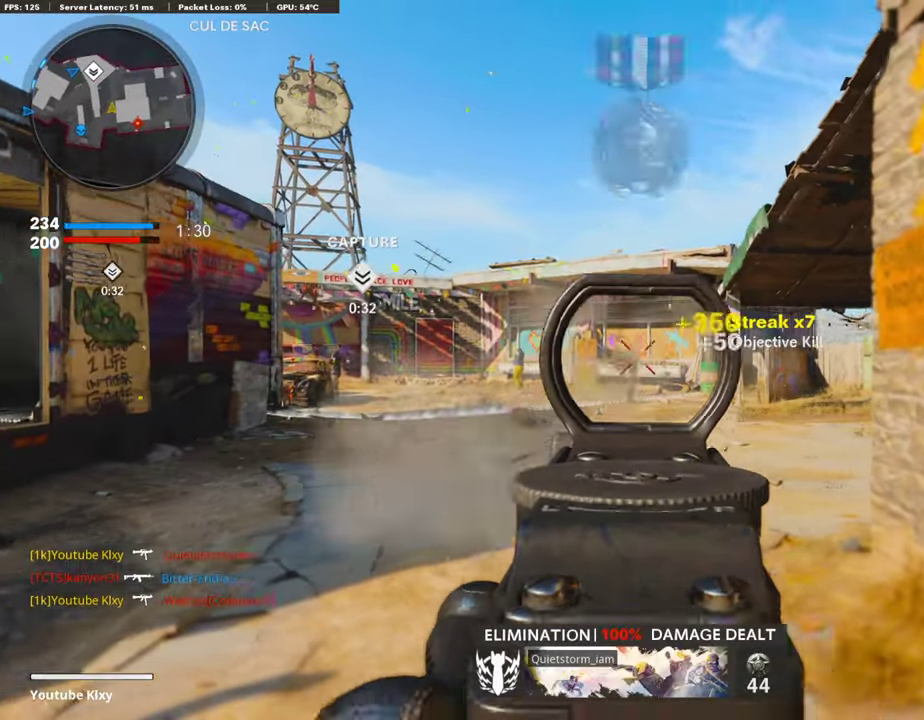
{"dt_ms": 689, "buttons": [], "left_stick": "right", "right_stick": "left", "events": [[118, "left_stick", "right"], [185, "L1", "up"], [185, "SQUARE", "down"], [269, "R1", "up"], [269, "SQUARE", "up"], [336, "left_stick", "up-right"], [387, "right_stick", "down-right"], [471, "right_stick", "right"], [571, "right_stick", "left"], [655, "left_stick", "right"]]}
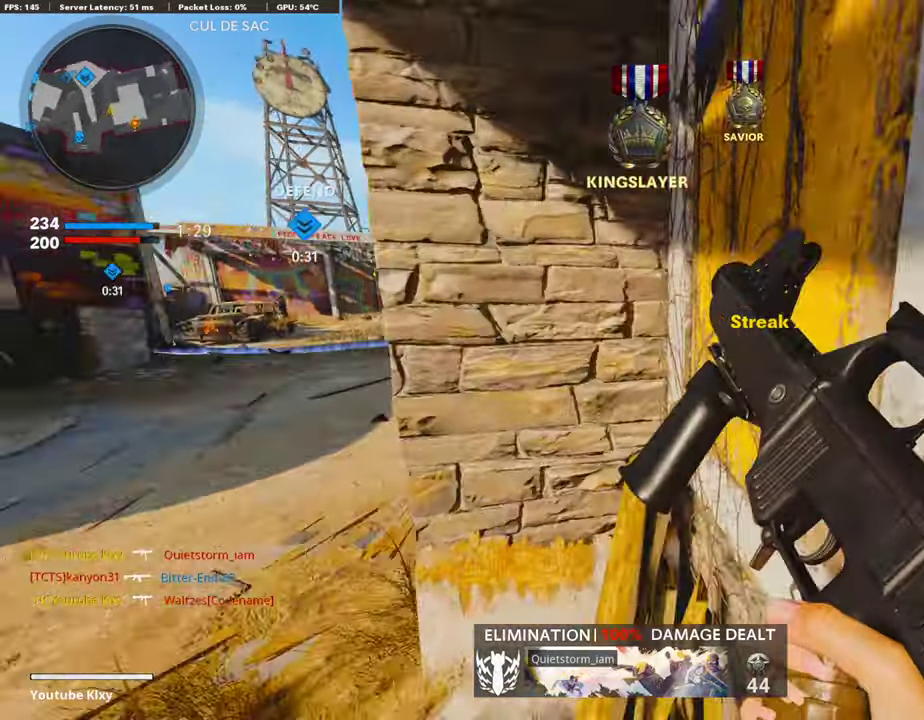
{"dt_ms": 302, "buttons": ["L3"], "left_stick": "up", "right_stick": "center"}